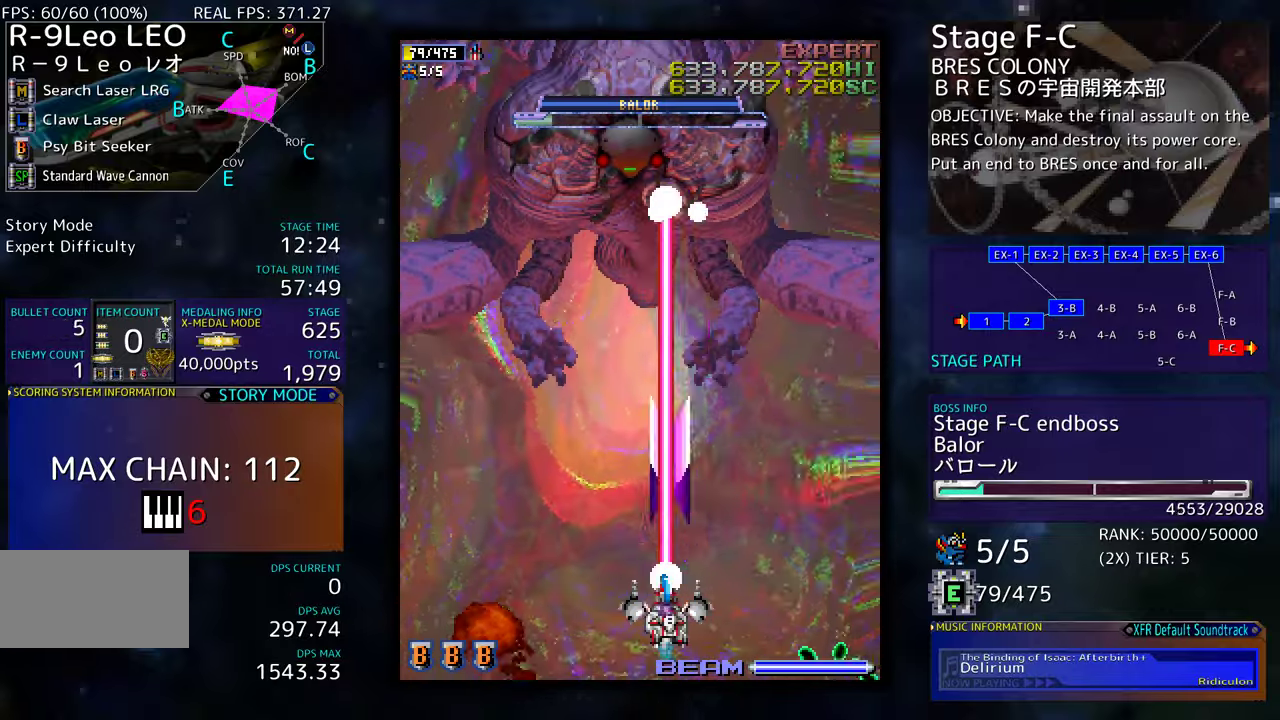
Gameplay with a controller (arcade stick); each line is a JSON object with the inputs held at the frame after it. "events" lists button and stick changes between this image and that frame as [ms after this image, input, new state], when the widget could be followed in between. Not read: L3 R3 other_buttons.
{"buttons": ["DPAD_UP"], "events": [[100, "DPAD_LEFT", "up"], [466, "DPAD_UP", "down"]]}
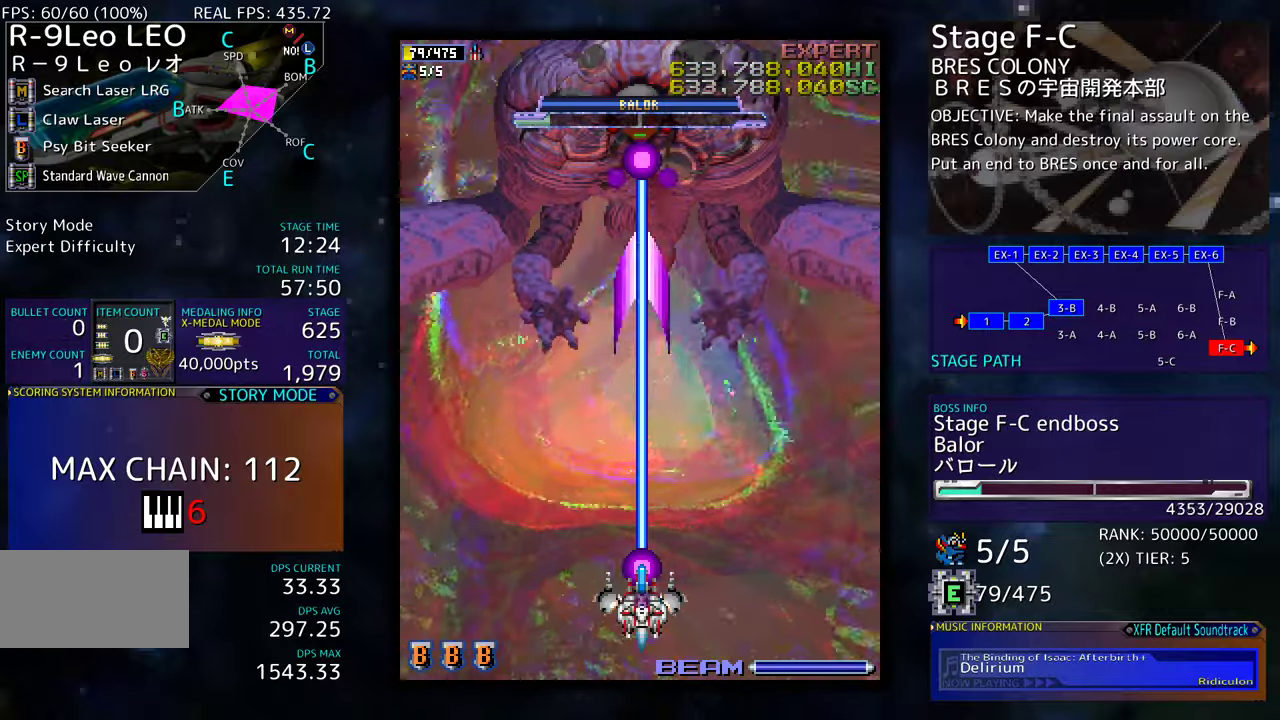
{"buttons": ["DPAD_DOWN", "DPAD_LEFT"], "events": [[16, "DPAD_LEFT", "down"], [166, "DPAD_LEFT", "up"], [200, "DPAD_RIGHT", "down"], [200, "DPAD_UP", "up"], [216, "DPAD_DOWN", "down"], [216, "DPAD_RIGHT", "up"], [233, "DPAD_RIGHT", "down"], [300, "DPAD_RIGHT", "up"], [483, "DPAD_LEFT", "down"]]}
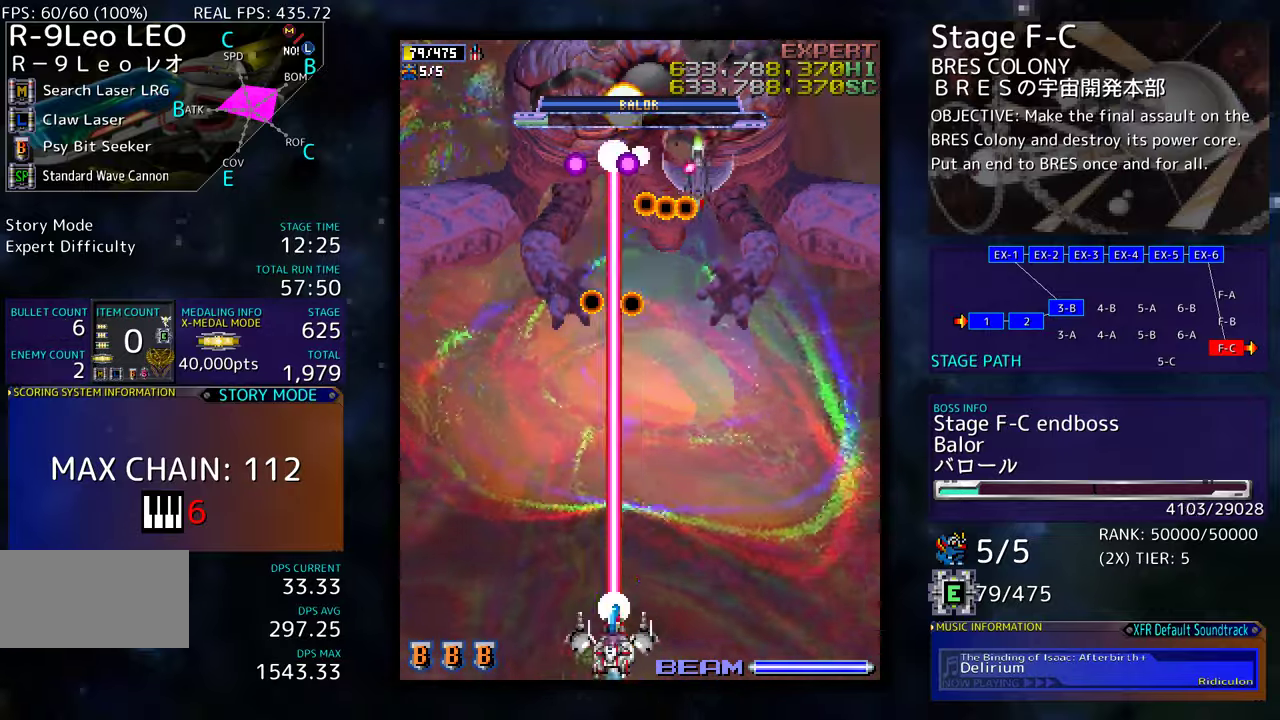
{"buttons": ["DPAD_LEFT"], "events": [[50, "DPAD_DOWN", "up"], [316, "DPAD_LEFT", "up"], [450, "DPAD_LEFT", "down"]]}
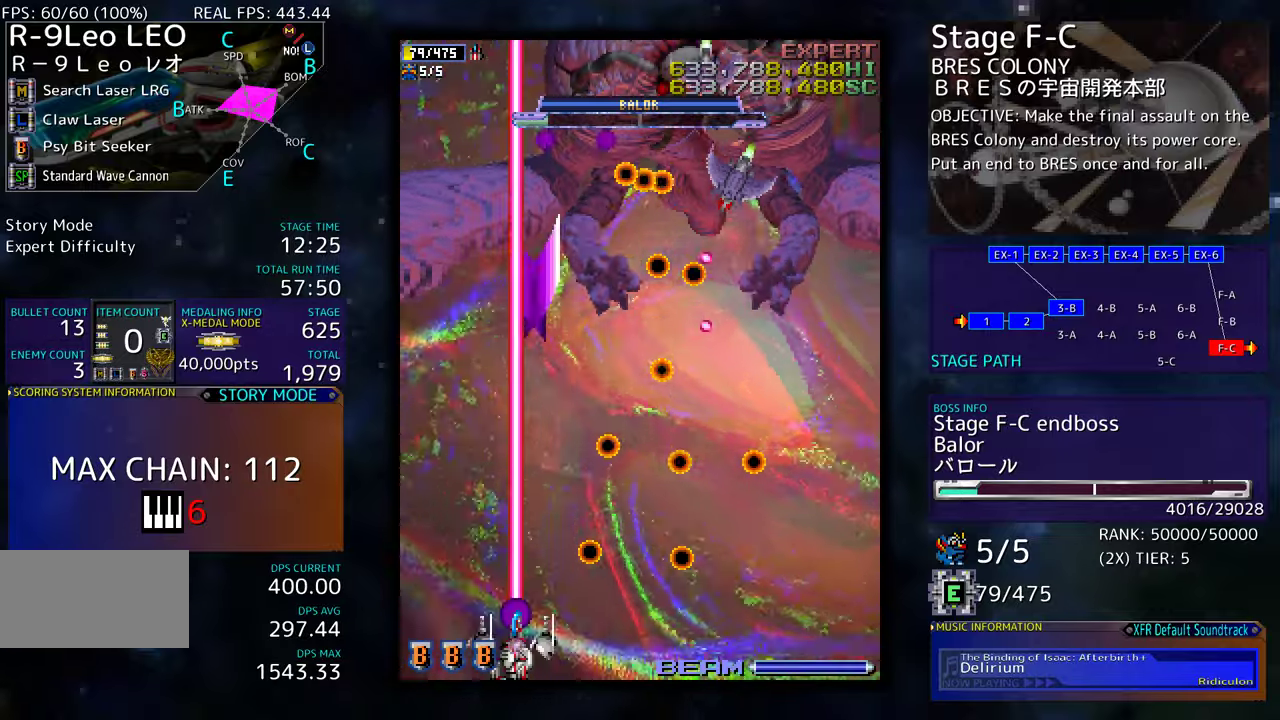
{"buttons": ["DPAD_LEFT"], "events": [[33, "DPAD_LEFT", "up"], [116, "DPAD_LEFT", "down"], [183, "DPAD_LEFT", "up"], [266, "DPAD_LEFT", "down"], [333, "DPAD_LEFT", "up"], [400, "DPAD_LEFT", "down"]]}
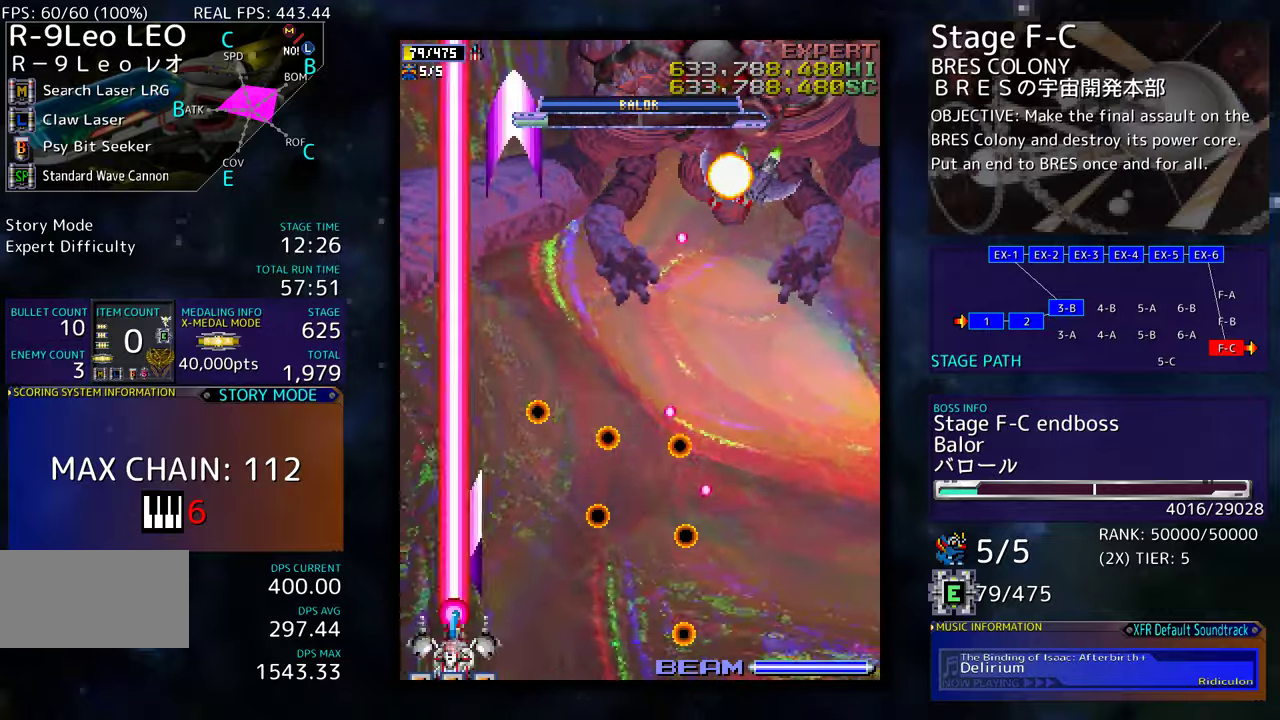
{"buttons": ["DPAD_UP"], "events": [[66, "DPAD_UP", "down"], [216, "DPAD_LEFT", "up"]]}
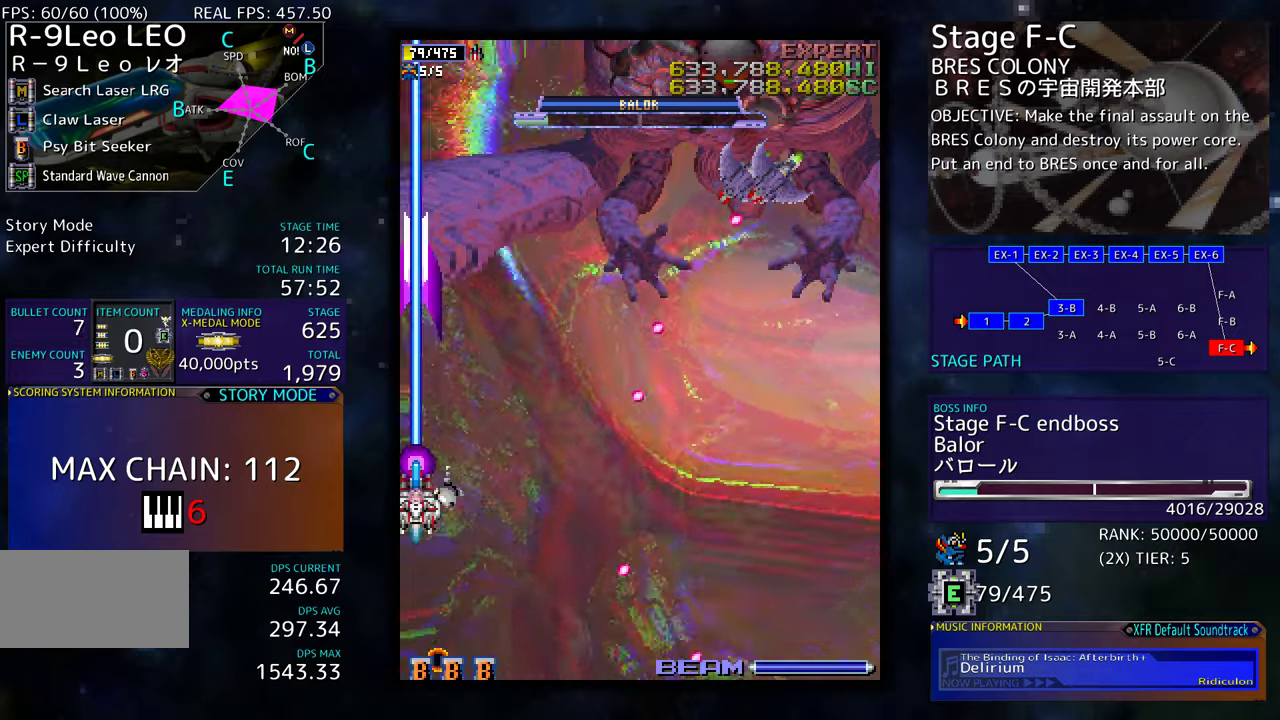
{"buttons": ["DPAD_DOWN", "DPAD_LEFT"], "events": [[50, "DPAD_RIGHT", "down"], [133, "DPAD_UP", "up"], [183, "DPAD_DOWN", "down"], [383, "DPAD_RIGHT", "up"], [433, "DPAD_LEFT", "down"]]}
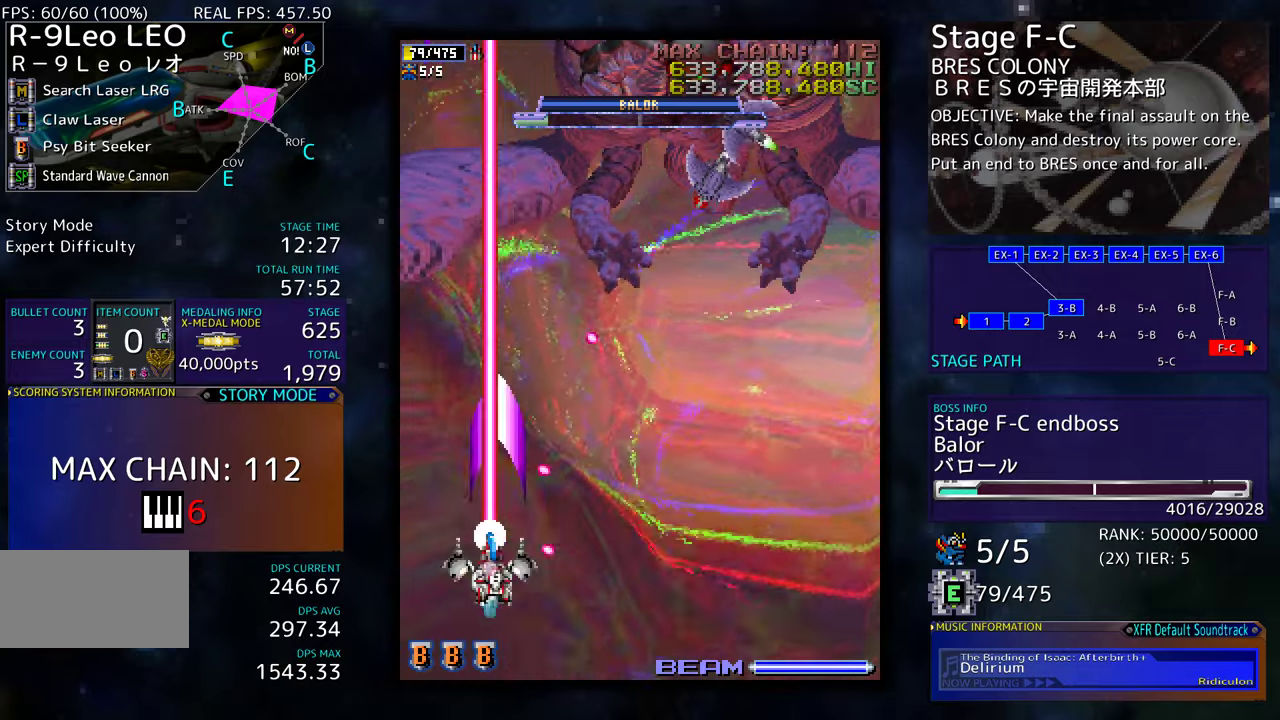
{"buttons": ["DPAD_DOWN", "DPAD_RIGHT"], "events": [[16, "DPAD_LEFT", "up"], [83, "DPAD_RIGHT", "down"]]}
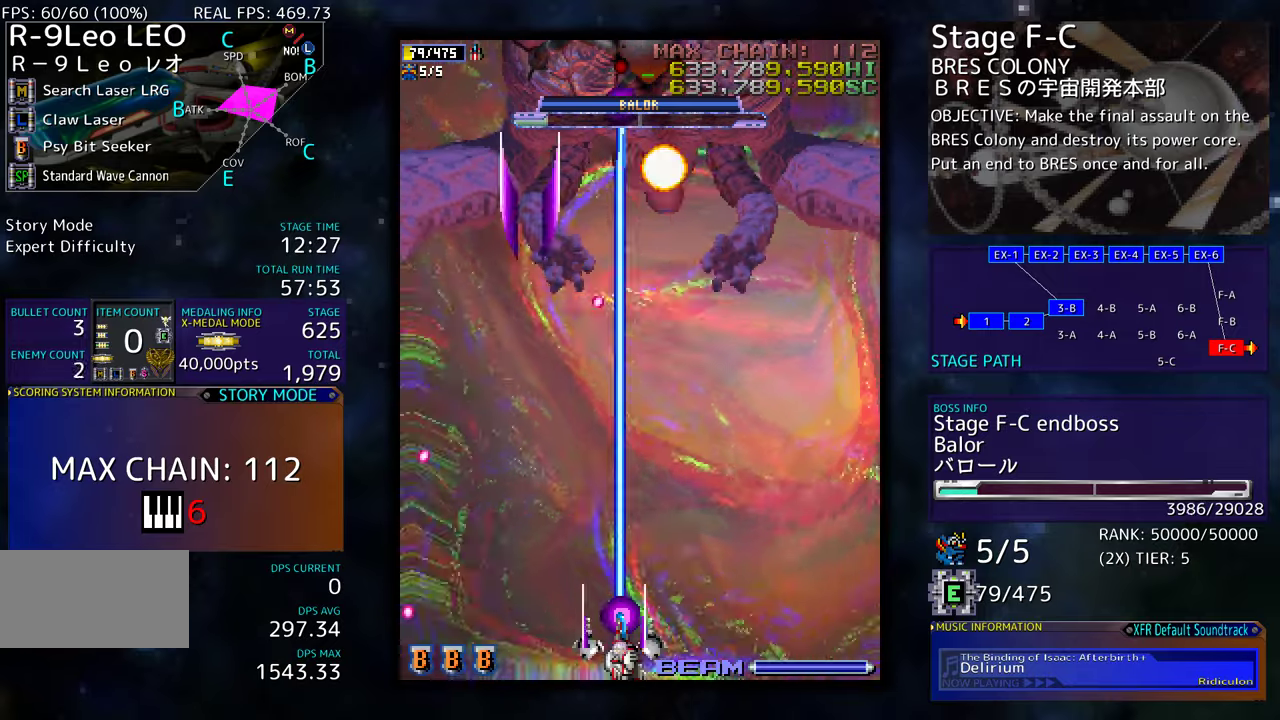
{"buttons": ["DPAD_DOWN", "DPAD_RIGHT"], "events": [[66, "DPAD_DOWN", "up"], [216, "DPAD_UP", "down"], [333, "DPAD_UP", "up"], [450, "DPAD_DOWN", "down"]]}
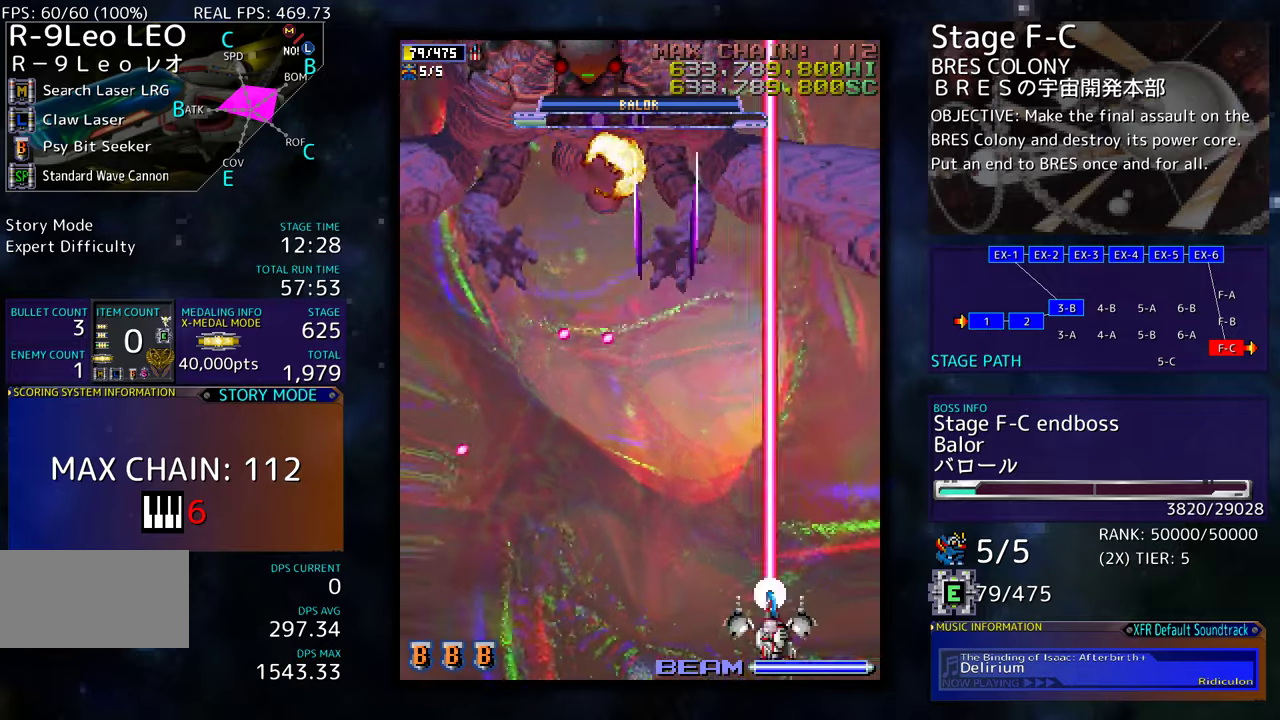
{"buttons": [], "events": [[100, "DPAD_RIGHT", "up"], [116, "DPAD_LEFT", "down"], [166, "DPAD_DOWN", "up"], [283, "DPAD_LEFT", "up"], [383, "DPAD_LEFT", "down"], [483, "DPAD_LEFT", "up"]]}
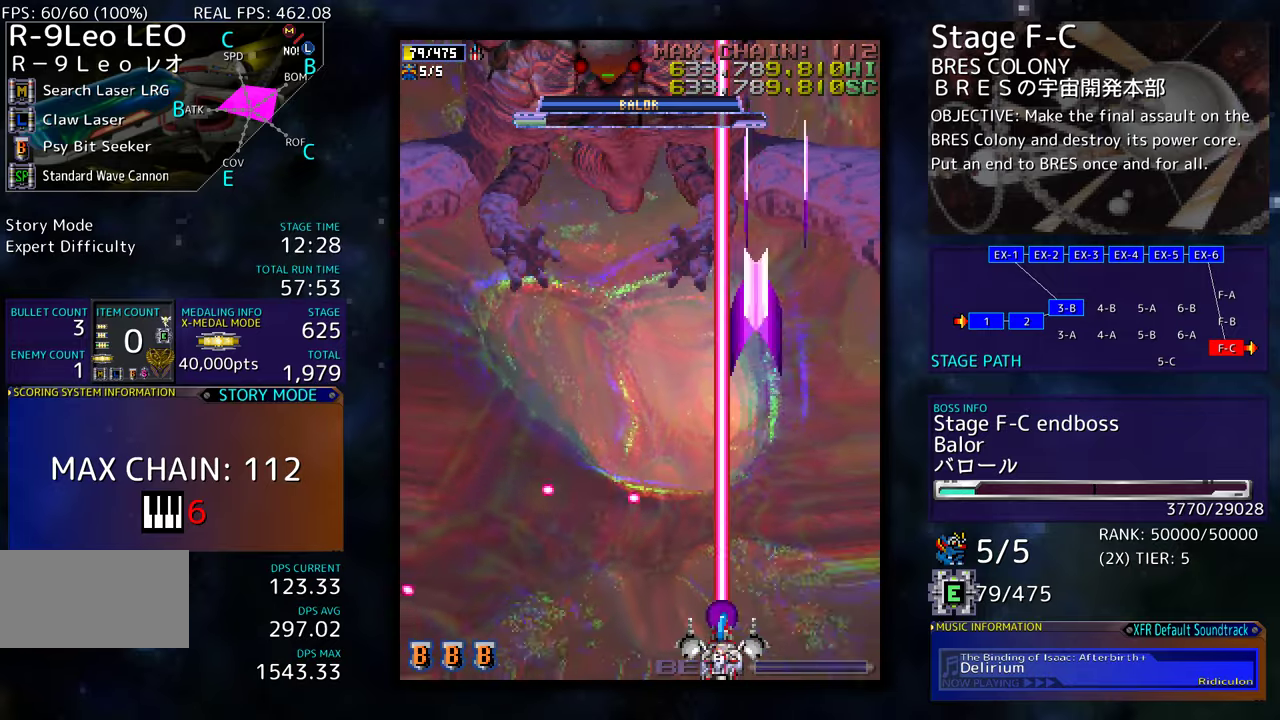
{"buttons": ["DPAD_DOWN"], "events": [[116, "DPAD_RIGHT", "down"], [133, "DPAD_UP", "down"], [166, "DPAD_RIGHT", "up"], [200, "DPAD_LEFT", "down"], [416, "DPAD_UP", "up"], [450, "DPAD_DOWN", "down"], [483, "DPAD_LEFT", "up"]]}
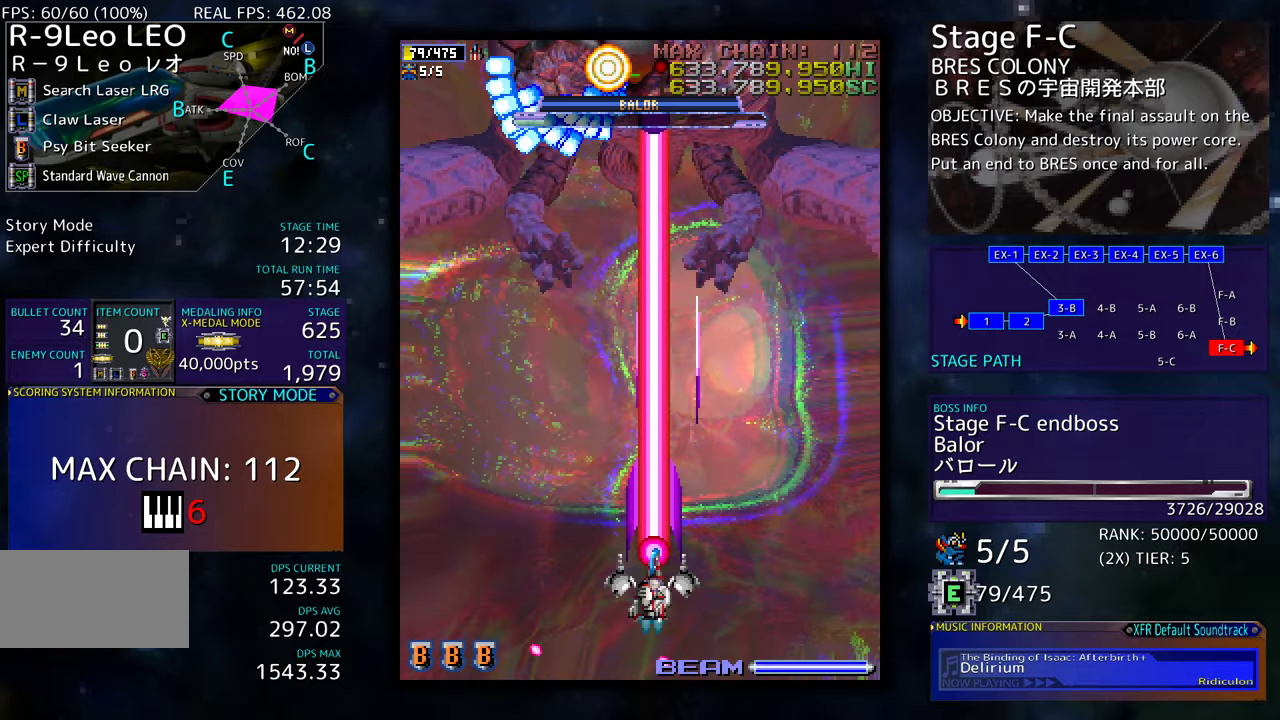
{"buttons": [], "events": [[33, "DPAD_LEFT", "down"], [116, "DPAD_LEFT", "up"], [150, "DPAD_RIGHT", "down"], [350, "DPAD_RIGHT", "up"], [383, "DPAD_DOWN", "up"]]}
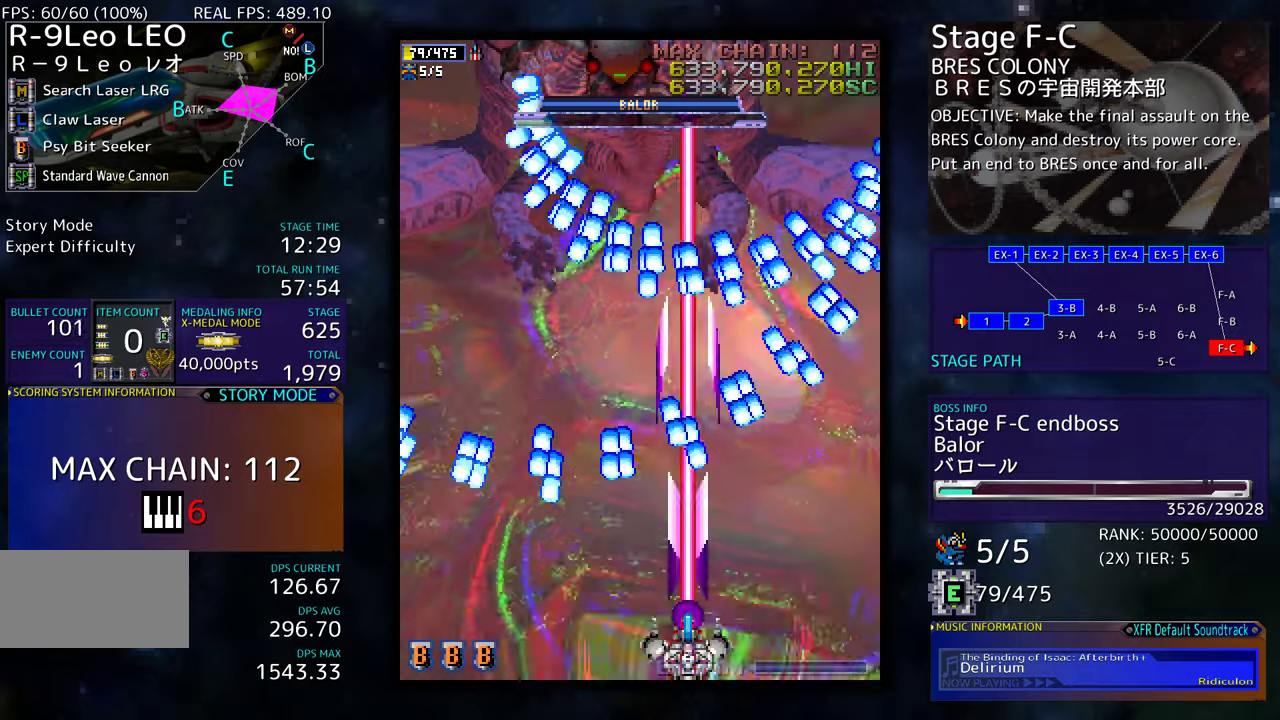
{"buttons": [], "events": [[16, "DPAD_RIGHT", "down"], [133, "DPAD_RIGHT", "up"], [183, "DPAD_RIGHT", "down"], [350, "DPAD_RIGHT", "up"]]}
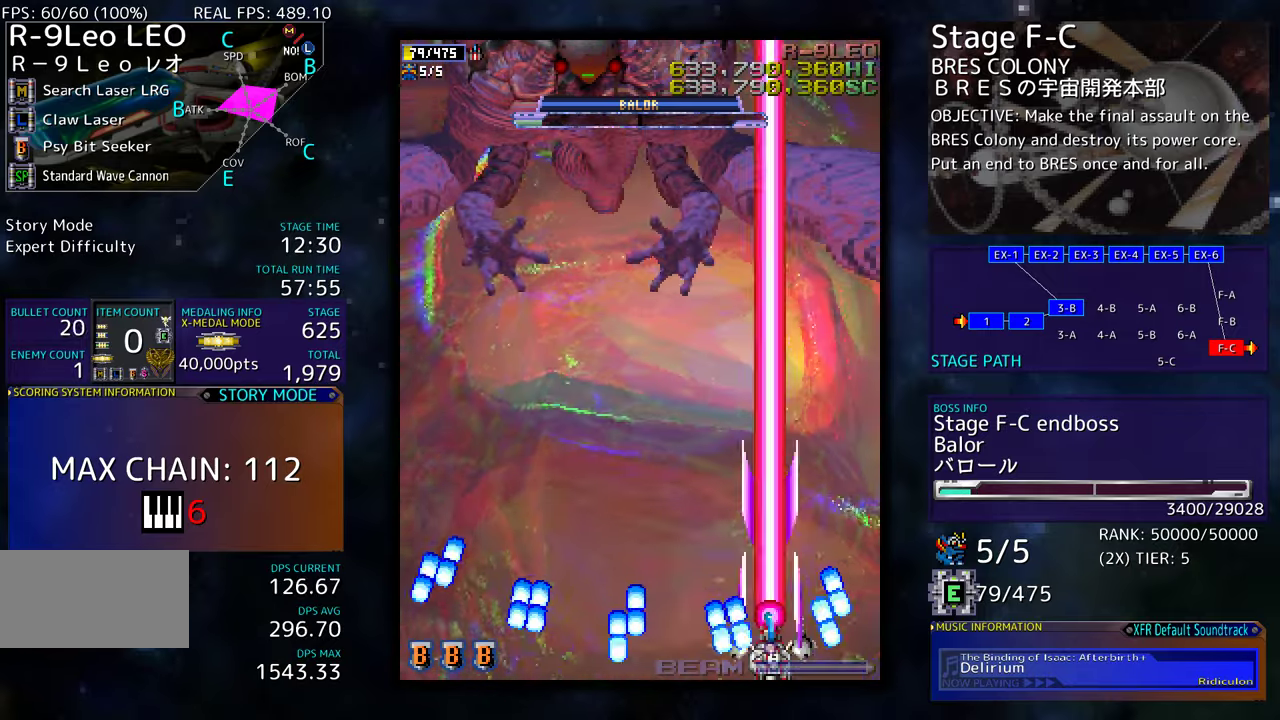
{"buttons": ["DPAD_DOWN"], "events": [[16, "DPAD_UP", "down"], [50, "DPAD_LEFT", "down"], [216, "DPAD_UP", "up"], [266, "DPAD_DOWN", "down"], [500, "DPAD_LEFT", "up"]]}
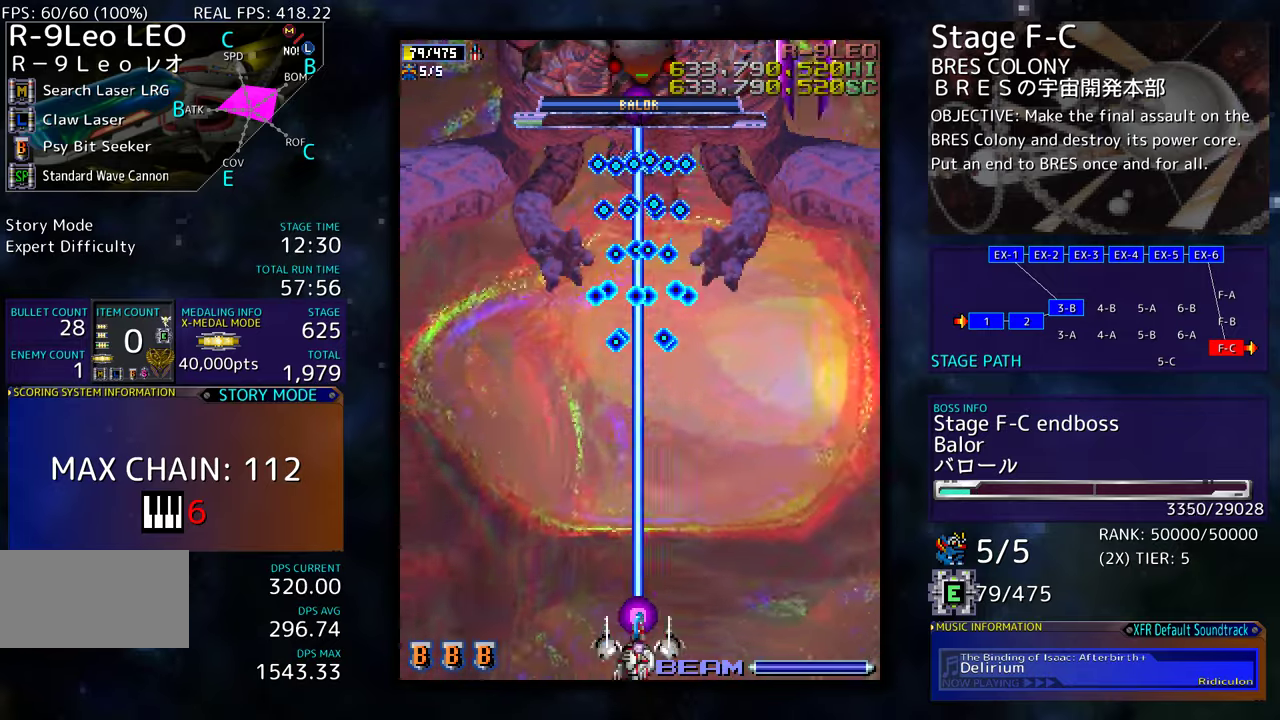
{"buttons": [], "events": [[33, "DPAD_DOWN", "up"]]}
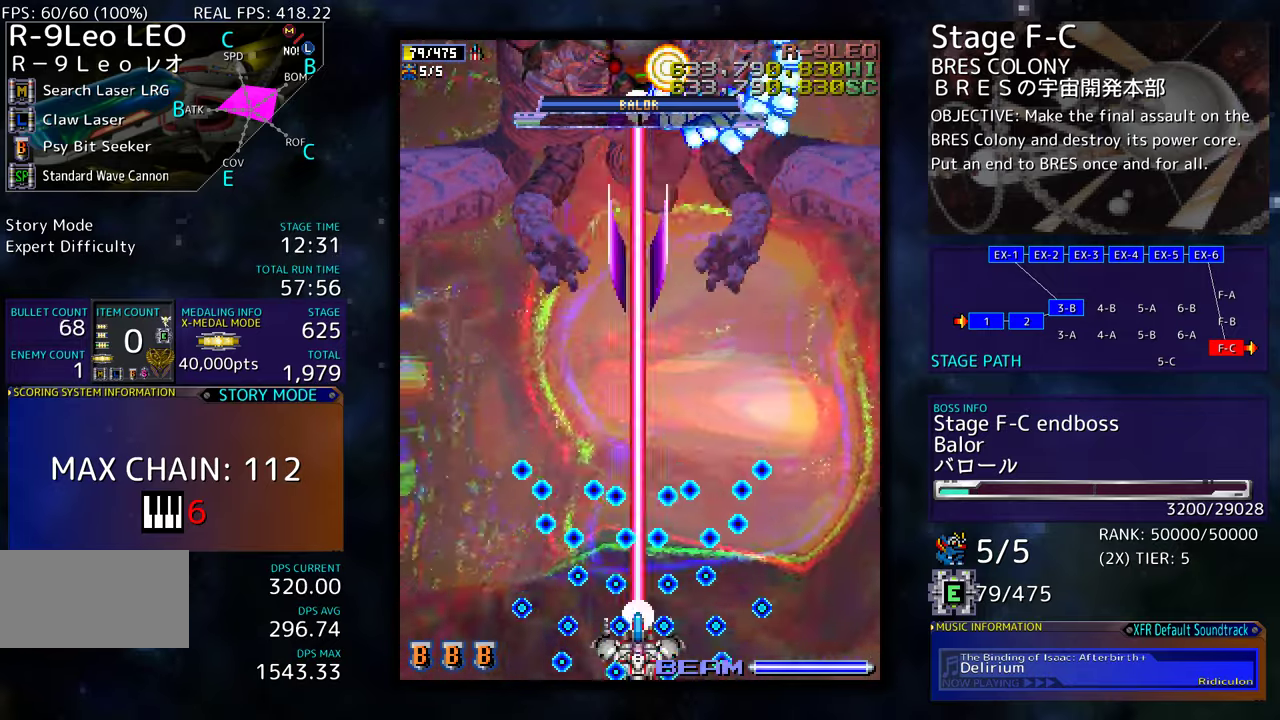
{"buttons": [], "events": []}
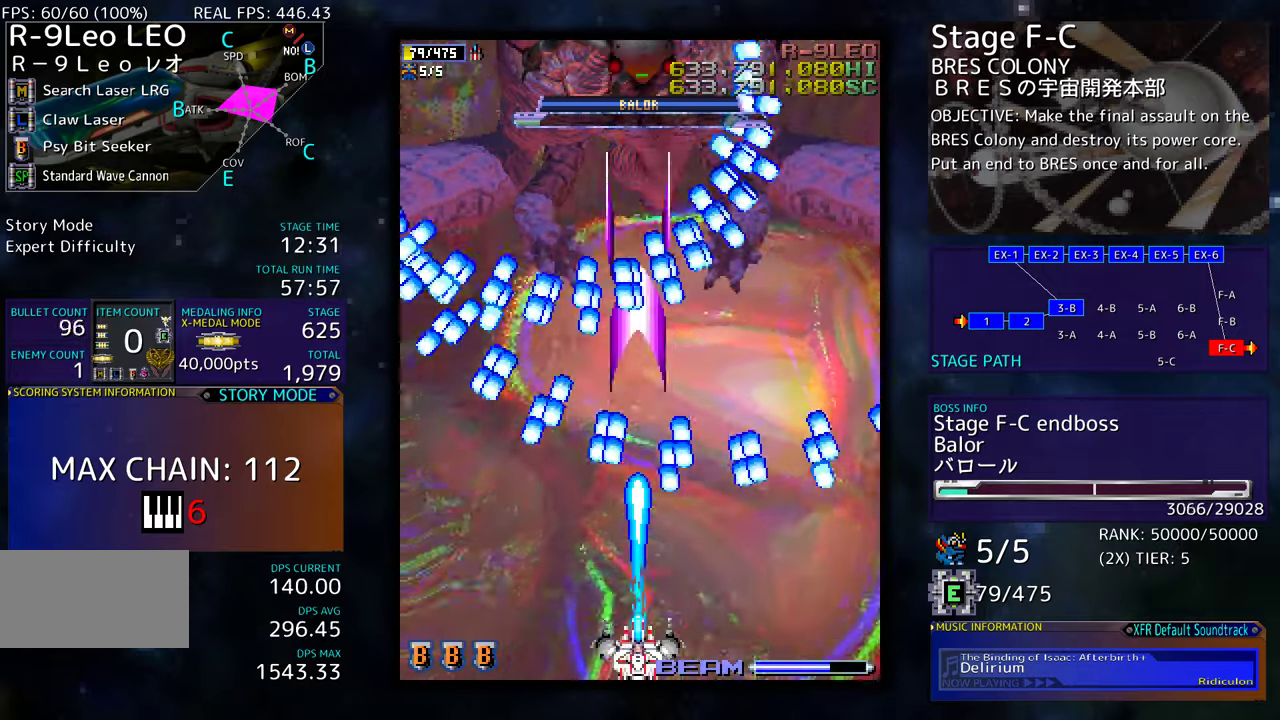
{"buttons": ["DPAD_LEFT"], "events": [[400, "DPAD_LEFT", "down"]]}
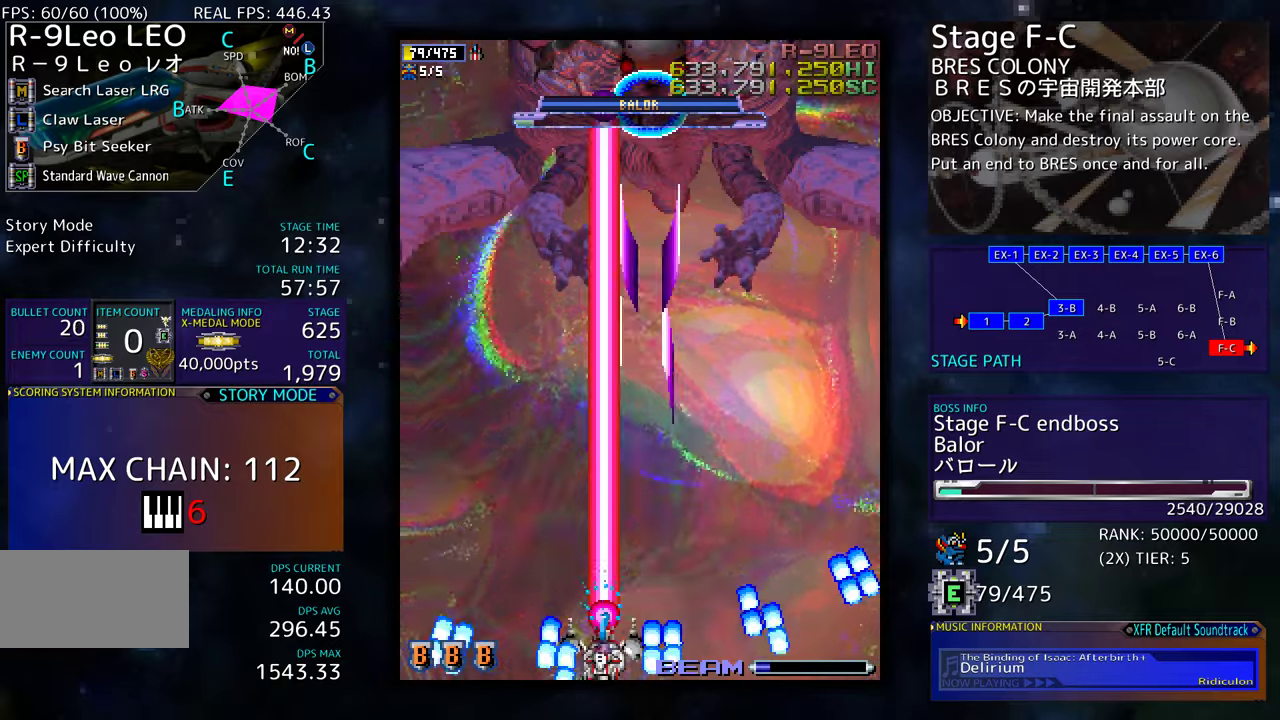
{"buttons": [], "events": [[66, "DPAD_LEFT", "up"], [433, "DPAD_RIGHT", "down"], [500, "DPAD_RIGHT", "up"]]}
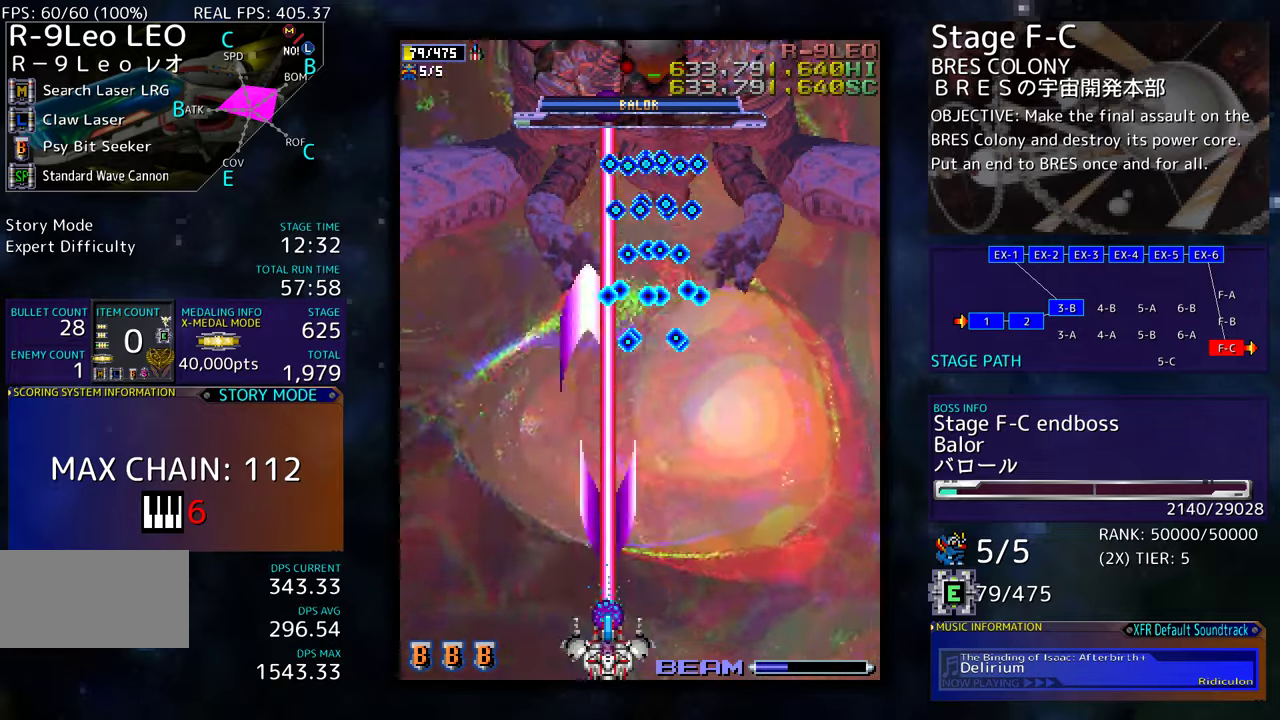
{"buttons": ["DPAD_LEFT"], "events": [[166, "DPAD_RIGHT", "down"], [433, "DPAD_LEFT", "down"], [433, "DPAD_RIGHT", "up"]]}
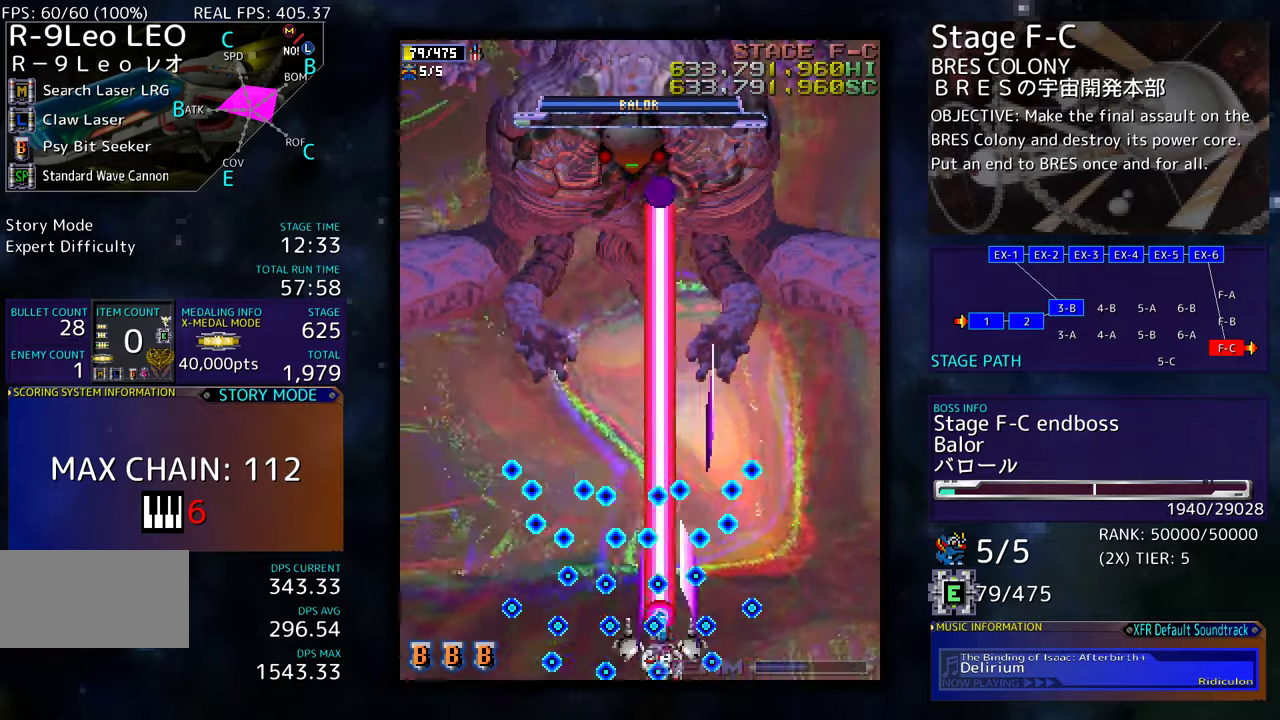
{"buttons": [], "events": [[83, "DPAD_LEFT", "up"]]}
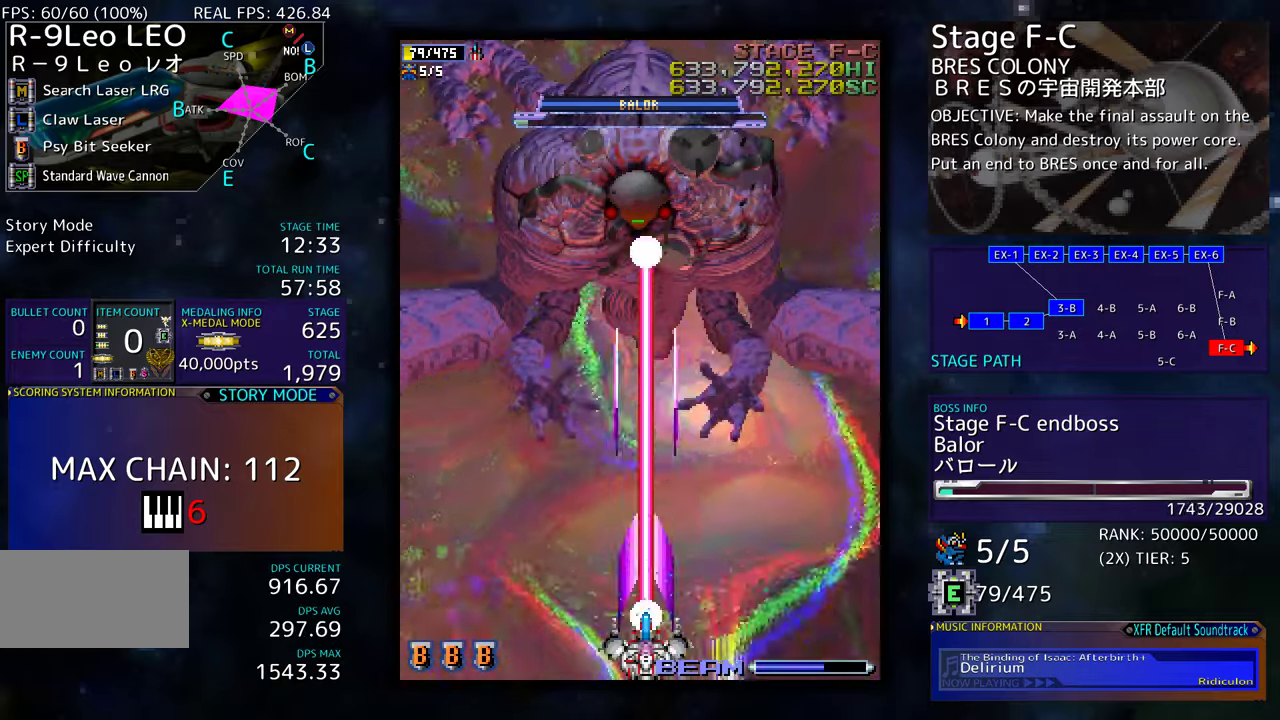
{"buttons": [], "events": []}
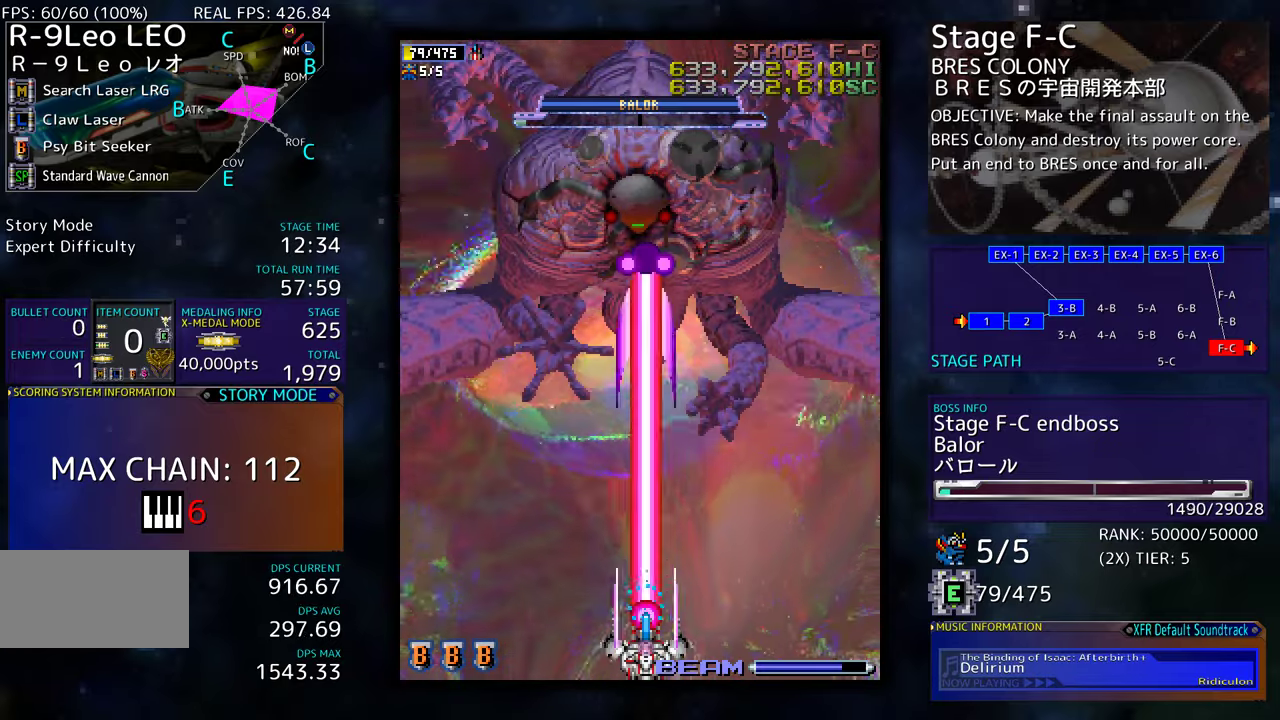
{"buttons": [], "events": []}
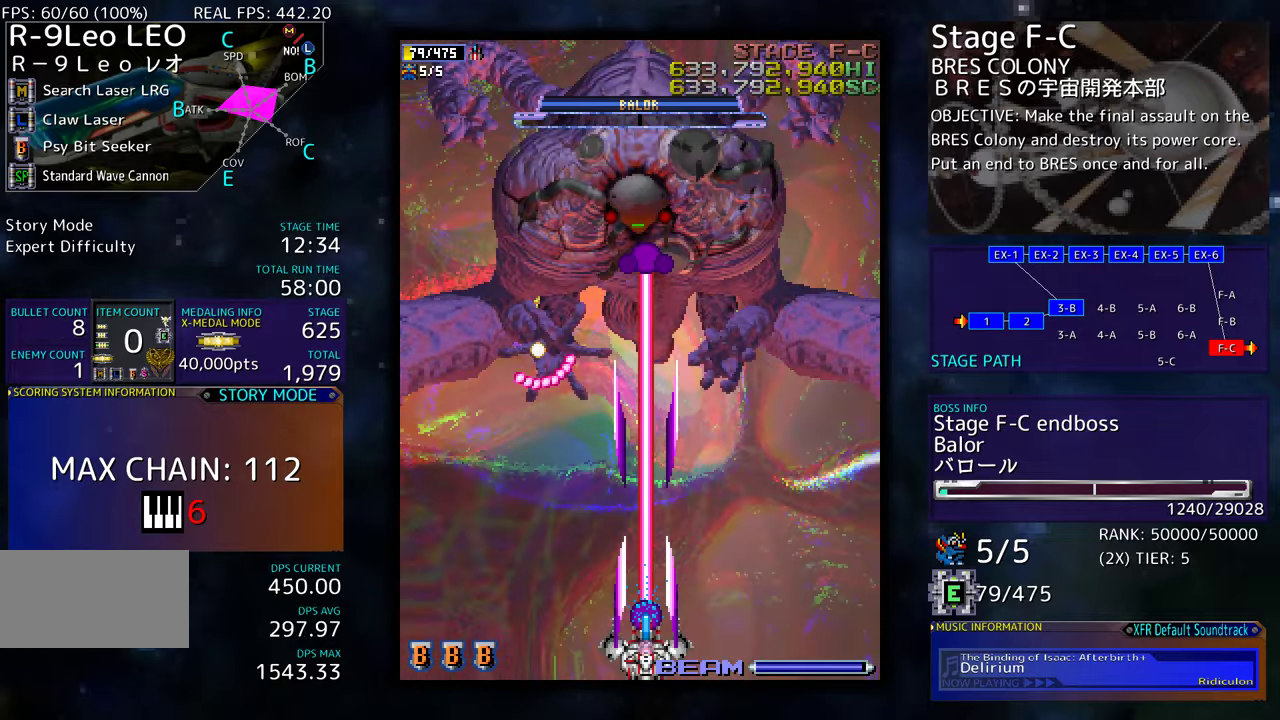
{"buttons": [], "events": [[100, "DPAD_LEFT", "down"], [183, "DPAD_LEFT", "up"], [366, "DPAD_LEFT", "down"], [450, "DPAD_LEFT", "up"]]}
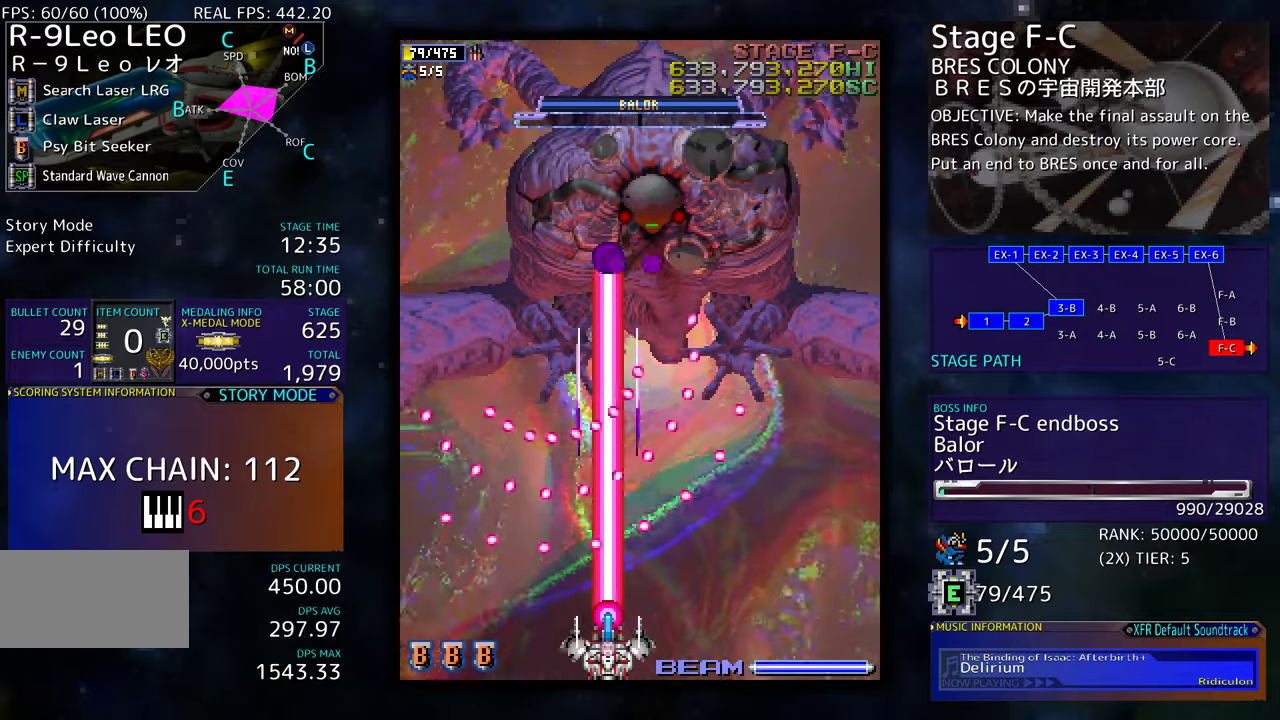
{"buttons": [], "events": [[166, "DPAD_LEFT", "down"], [216, "DPAD_LEFT", "up"], [350, "DPAD_LEFT", "down"], [450, "DPAD_LEFT", "up"]]}
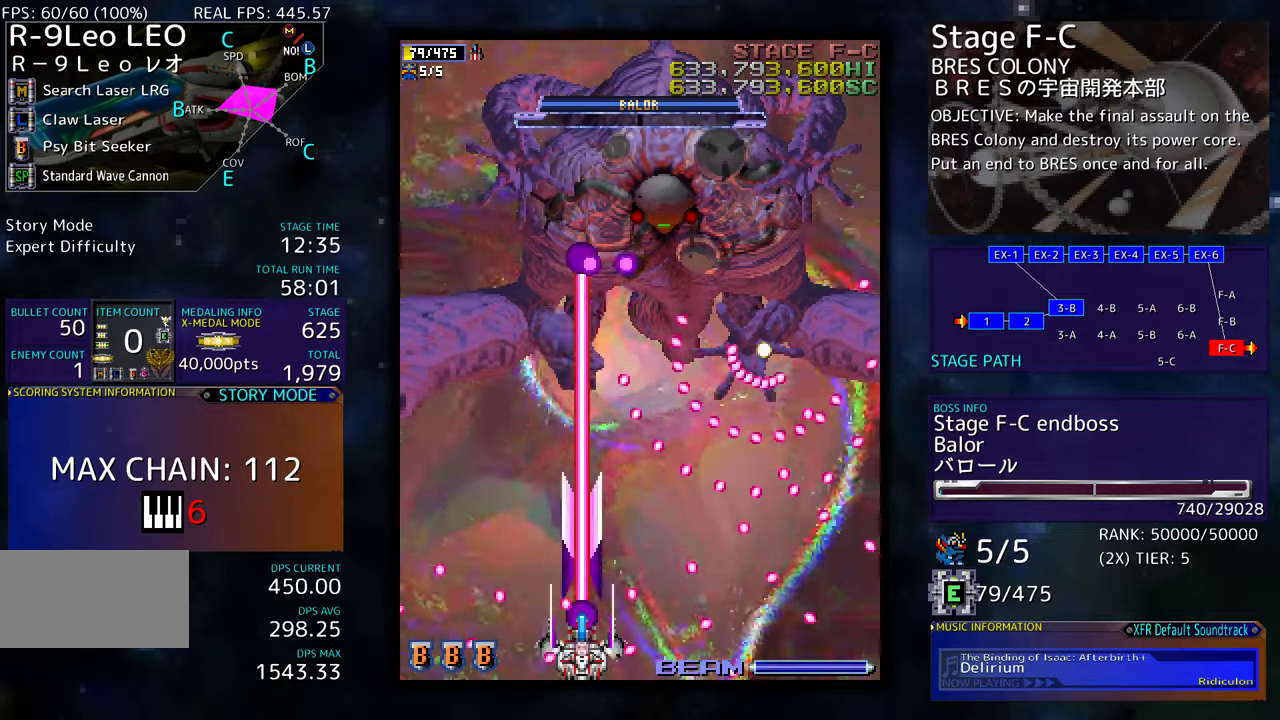
{"buttons": [], "events": [[416, "DPAD_LEFT", "down"], [466, "DPAD_LEFT", "up"]]}